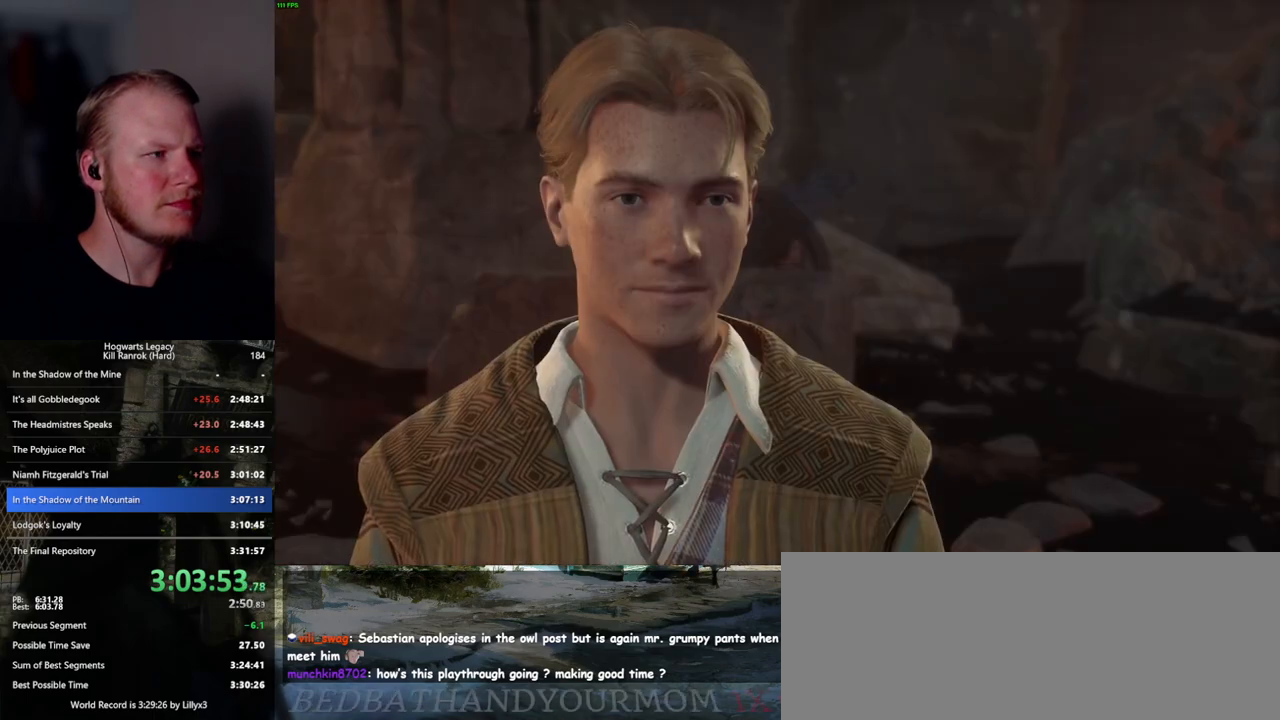
Gameplay with keyboard and mouse; each line is a JSON object with the keys and mouse buttons held at the frame after it. "events" lists presses ("down") and releases ("up") of ".", "/", "0", "1", "2", "3", "4", "5", "6", "7", "8", "9", "a", "alt_l", "alt_r", "b", "backslash", "backspace", "c", "caps_lock", "comma", "ctrl_l", "ctrl_r", "d", "e", "equals", "escape", "f", "f1", "f10", "f11", "f12", "f2", "f3", "f4", "f5", "f6", "f7", "f8", "f9", "g", "h", "i", "j", "k", "l", "lbracket", "m", "minus", "n", "o", "p", "q", "quote", "r", "rbracket", "return", "s", "semicolon", "shift_l", "shift_r", "space", "super", "t", "tab", "tilde", "u", "v", "w", "x", "y", "z", "mouse_left", "mouse_wheel", "mouse_right", "mouse_mb4" and "mouse_mb5" between this image and that frame as [ms after this image, input, new state], when the widget could be followed in between. "mouse_left", "mouse_wheel", "mouse_right", "mouse_mb4", "mouse_mb5" = the "left", "wheel", "right", "mb4", "mb5" buttons of the "mouse" list. No other keys are recorded. "wheel" means that the mouse wheel is clicked or scrolled. Mouse movement is not recorded.
{"keys": ["q", "space"], "mouse": [], "events": [[17, "q", "down"], [50, "space", "down"], [100, "space", "up"], [134, "mouse_wheel", "down"], [150, "mouse_wheel", "up"], [150, "q", "up"], [167, "q", "down"], [184, "mouse_wheel", "down"], [200, "mouse_wheel", "up"], [200, "space", "down"], [217, "mouse_wheel", "down"], [267, "mouse_wheel", "up"], [267, "q", "up"], [267, "space", "up"], [350, "q", "down"], [367, "space", "down"], [450, "space", "up"], [467, "mouse_wheel", "down"], [500, "mouse_wheel", "up"], [500, "space", "down"]]}
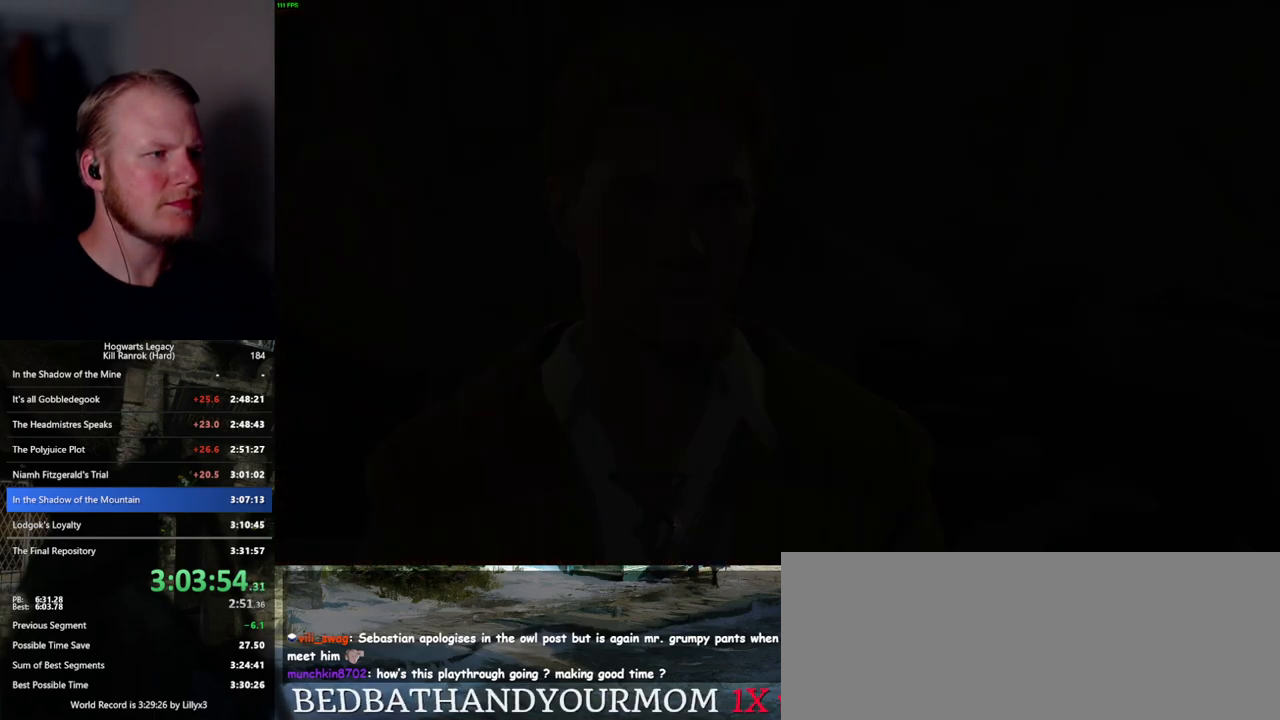
{"keys": ["w"], "mouse": [], "events": [[17, "mouse_wheel", "down"], [84, "mouse_wheel", "up"], [84, "space", "up"], [100, "q", "up"], [434, "w", "down"]]}
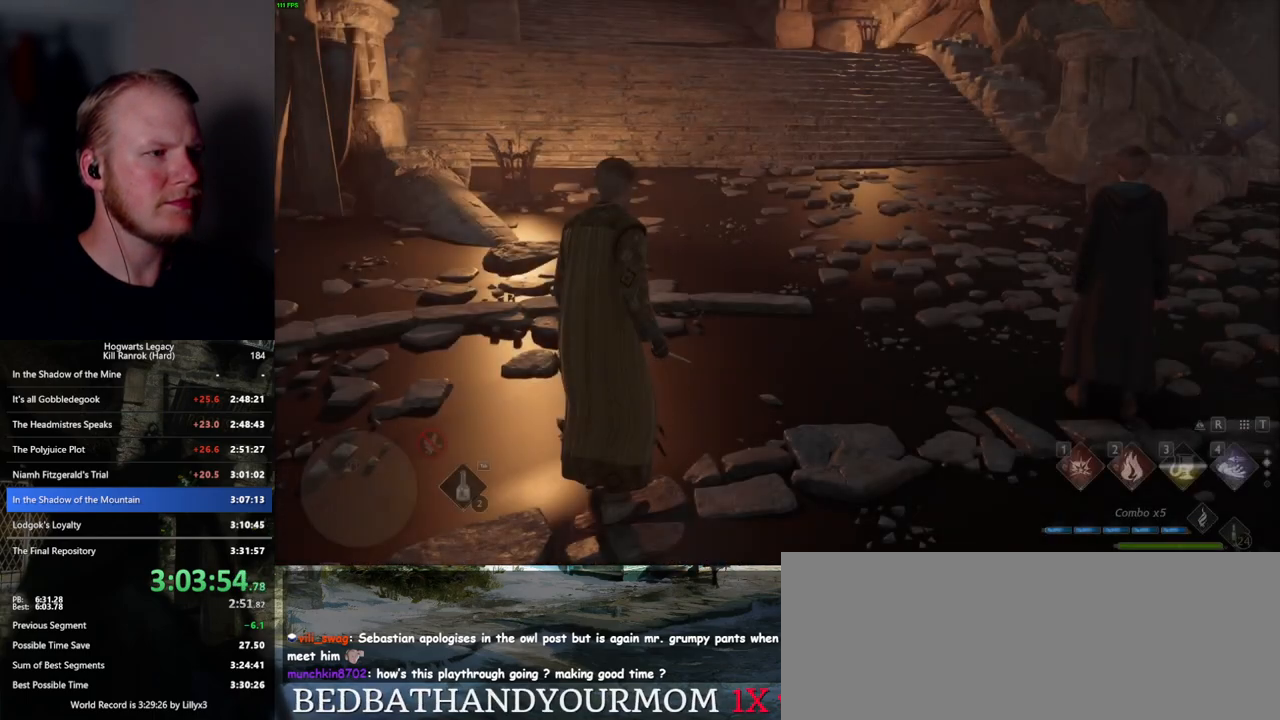
{"keys": ["w"], "mouse": [], "events": [[100, "shift_l", "down"], [184, "shift_l", "up"]]}
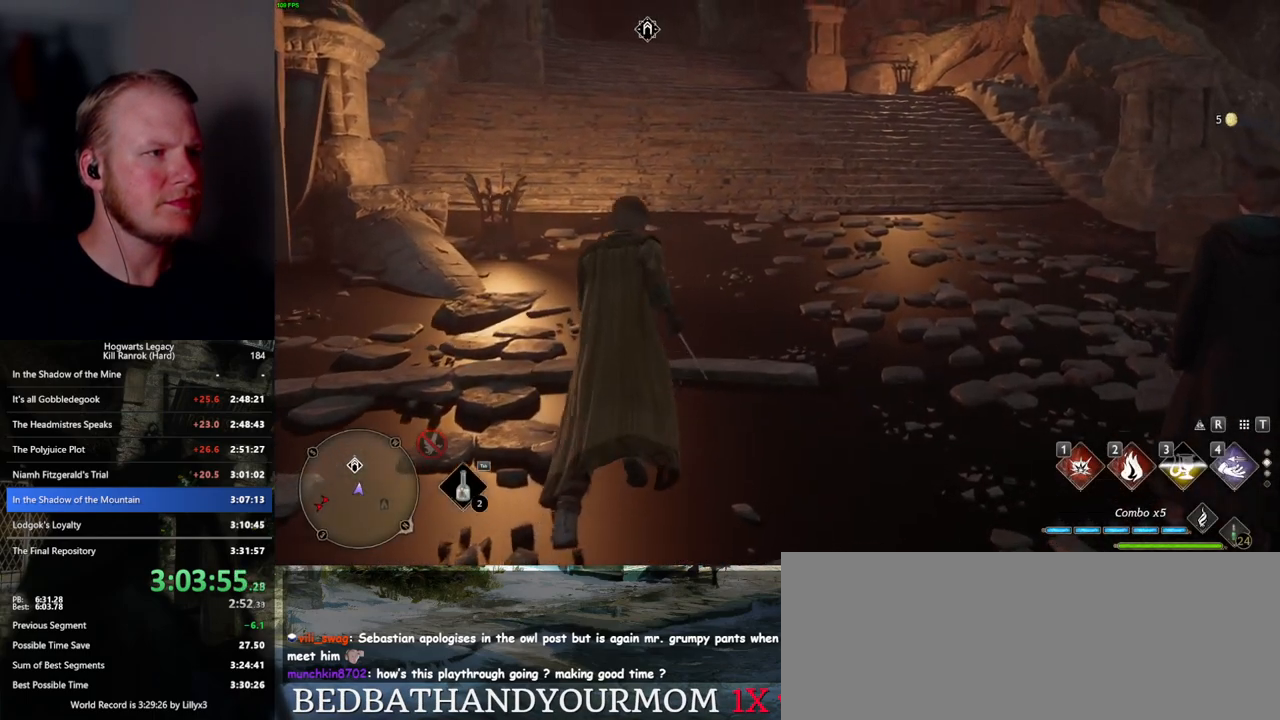
{"keys": ["space", "w"], "mouse": [], "events": [[67, "space", "down"]]}
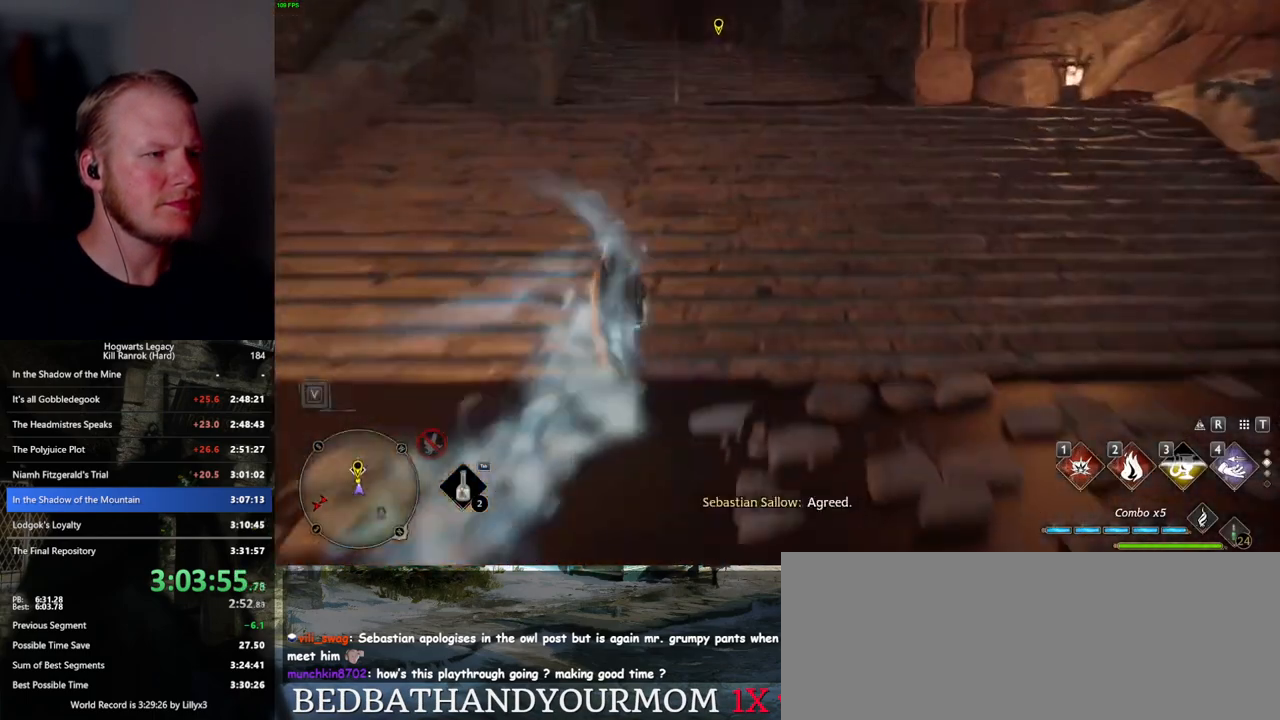
{"keys": ["w"], "mouse": [], "events": [[250, "f", "down"], [267, "space", "up"], [350, "f", "up"]]}
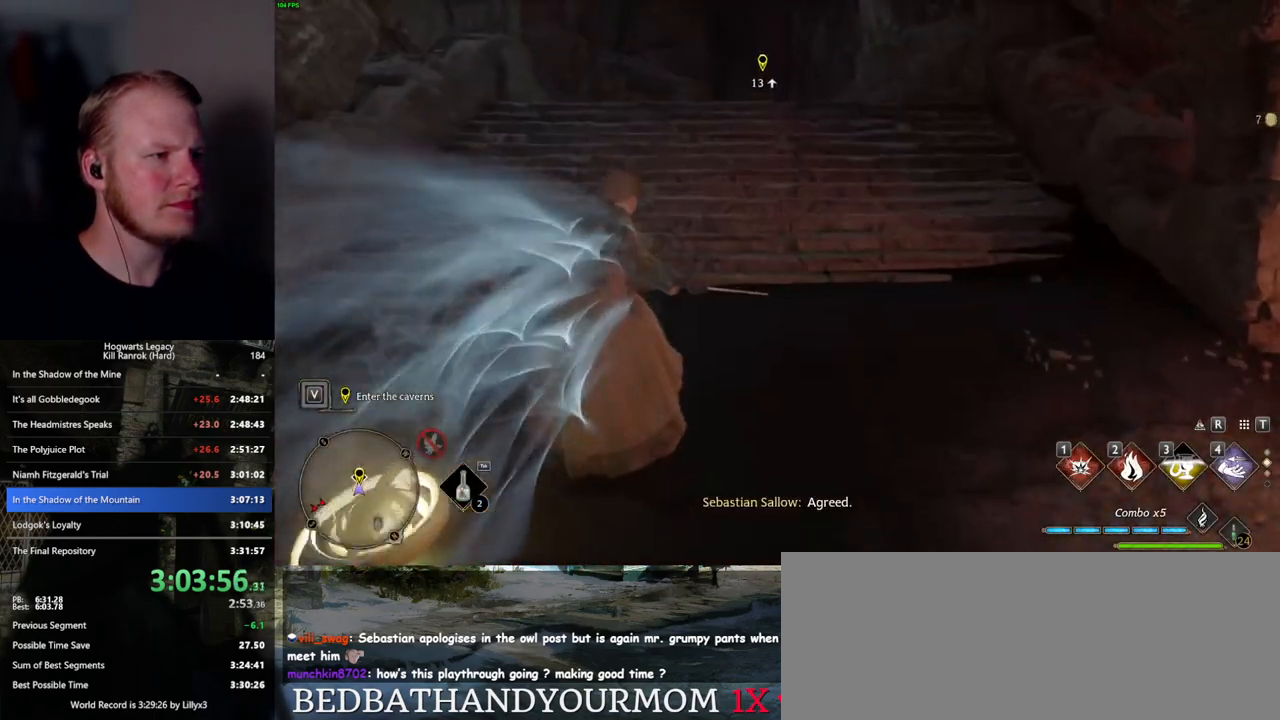
{"keys": ["space", "w"], "mouse": [], "events": [[50, "space", "down"]]}
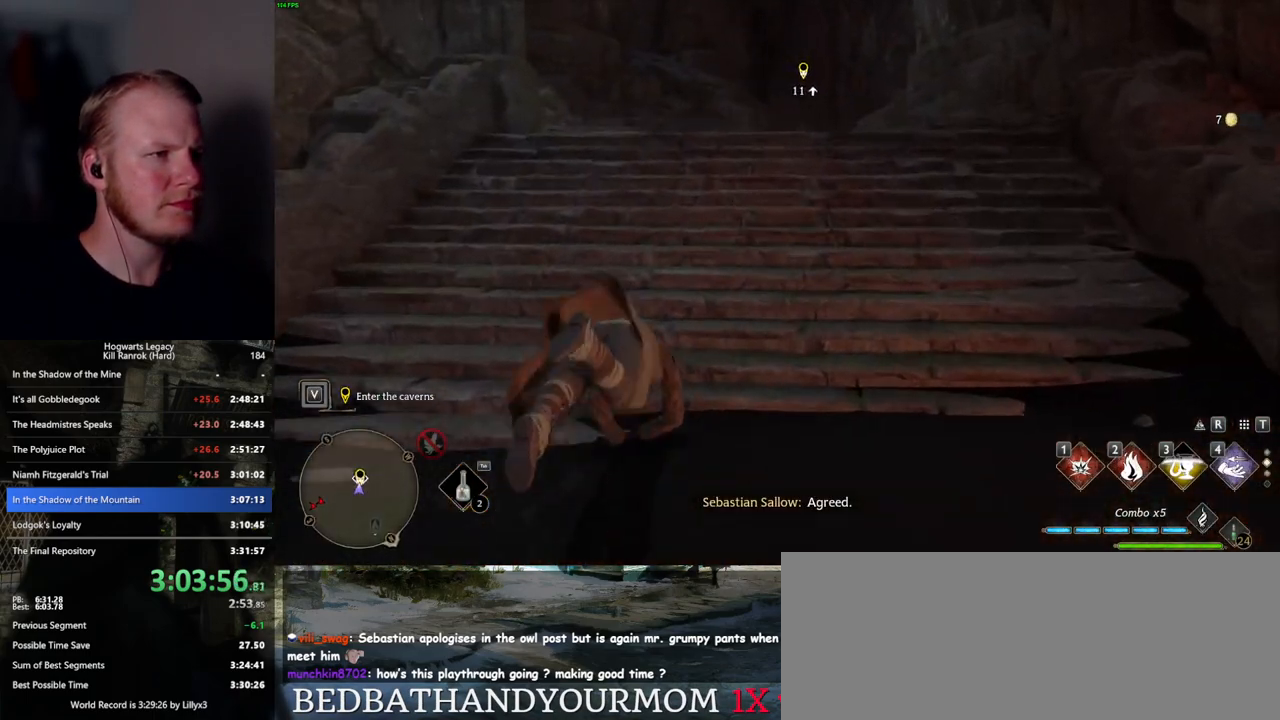
{"keys": ["w"], "mouse": [], "events": [[67, "space", "up"]]}
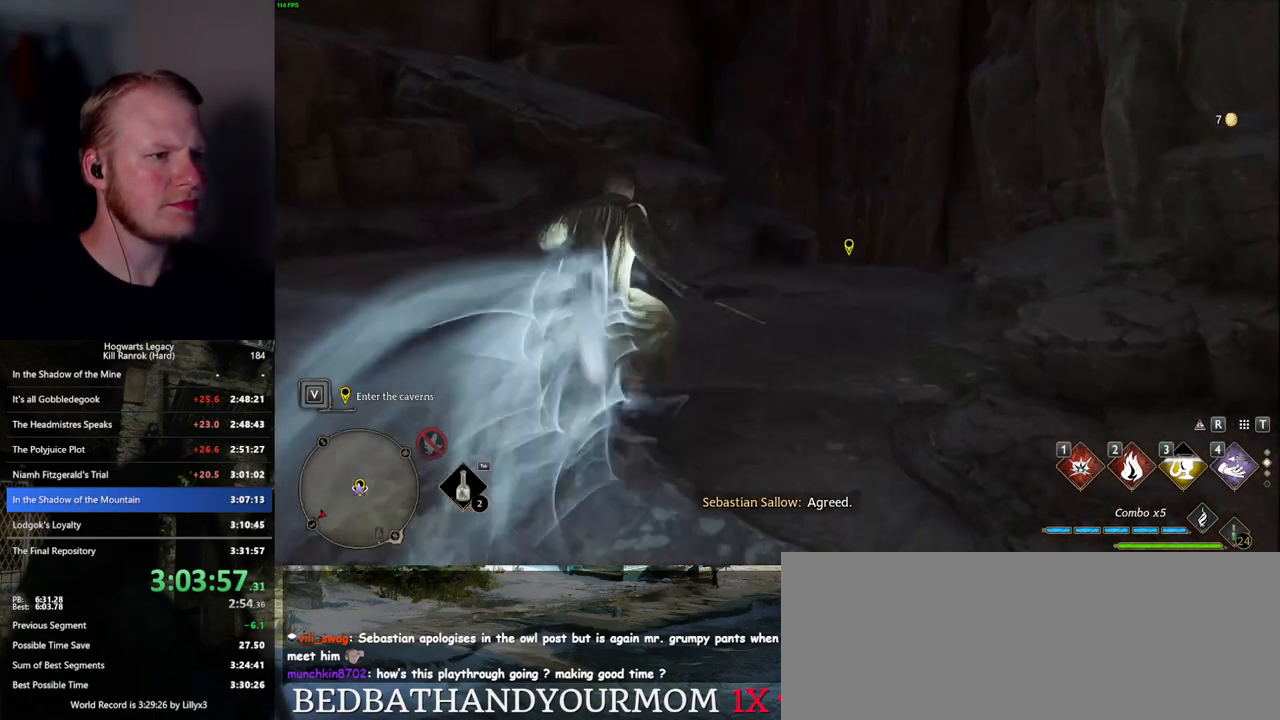
{"keys": [], "mouse": [], "events": [[100, "d", "down"], [450, "d", "up"], [484, "w", "up"]]}
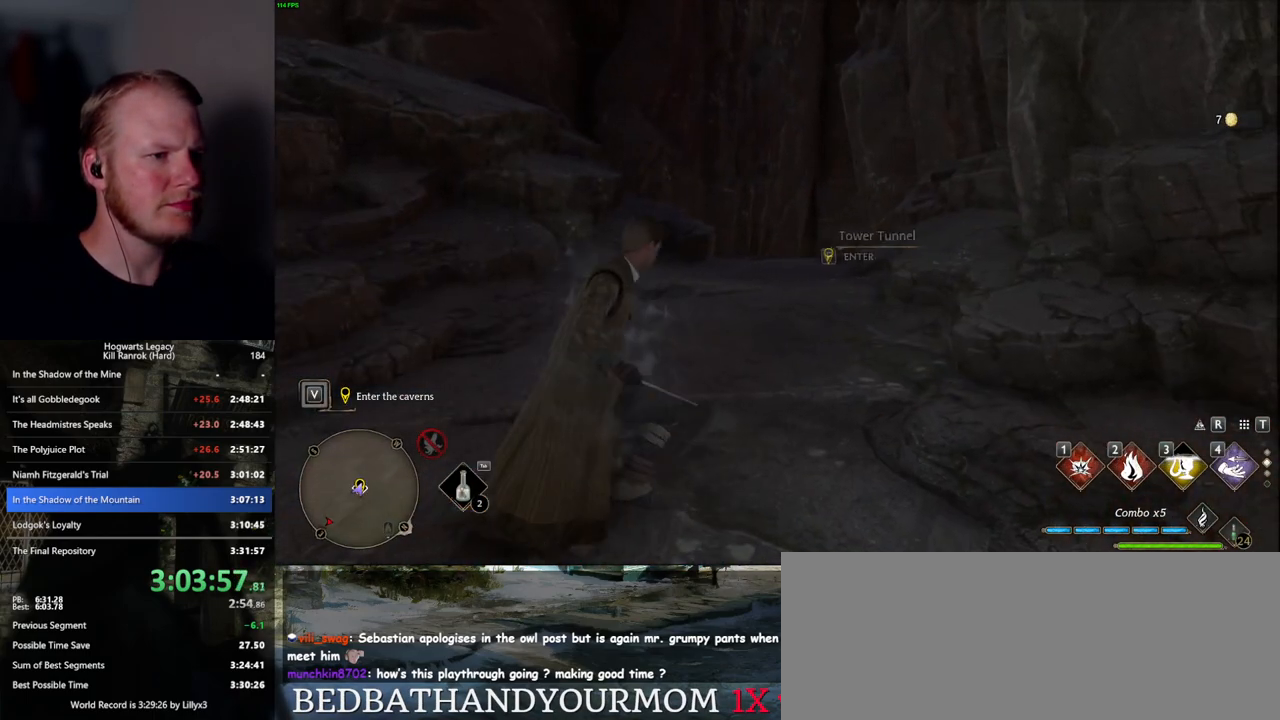
{"keys": ["f"], "mouse": [], "events": [[50, "f", "down"]]}
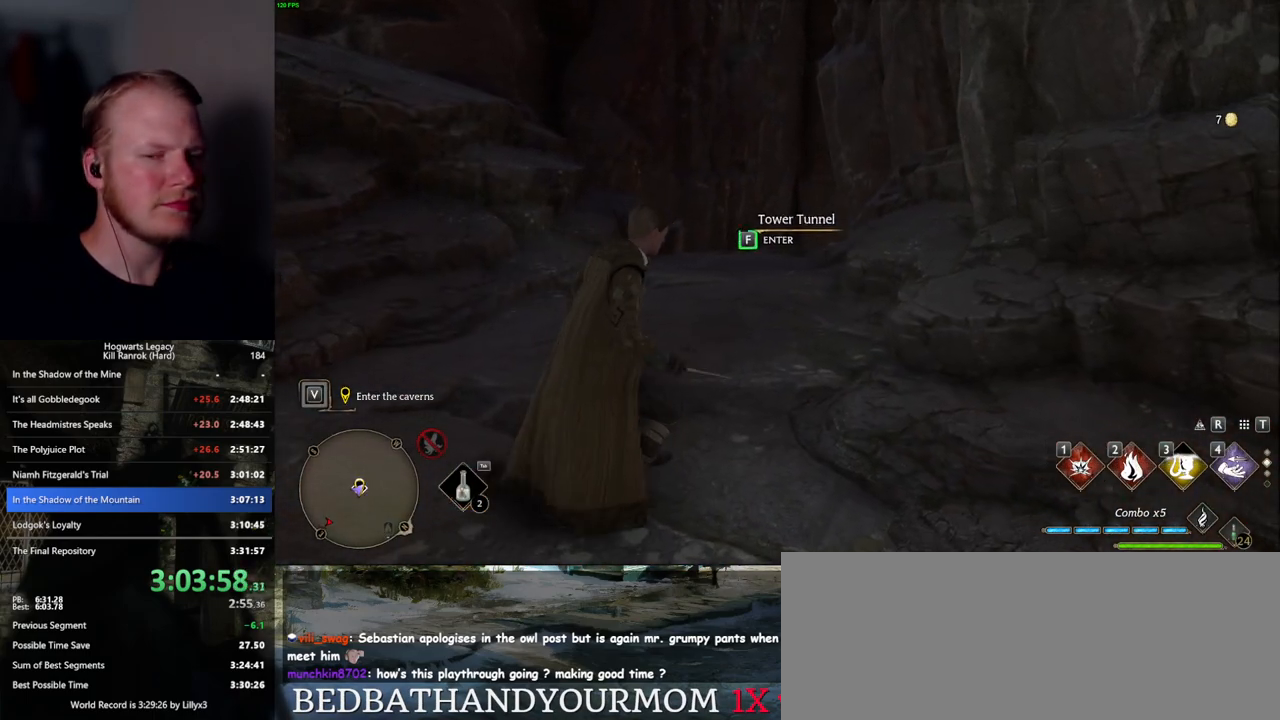
{"keys": ["f"], "mouse": [], "events": []}
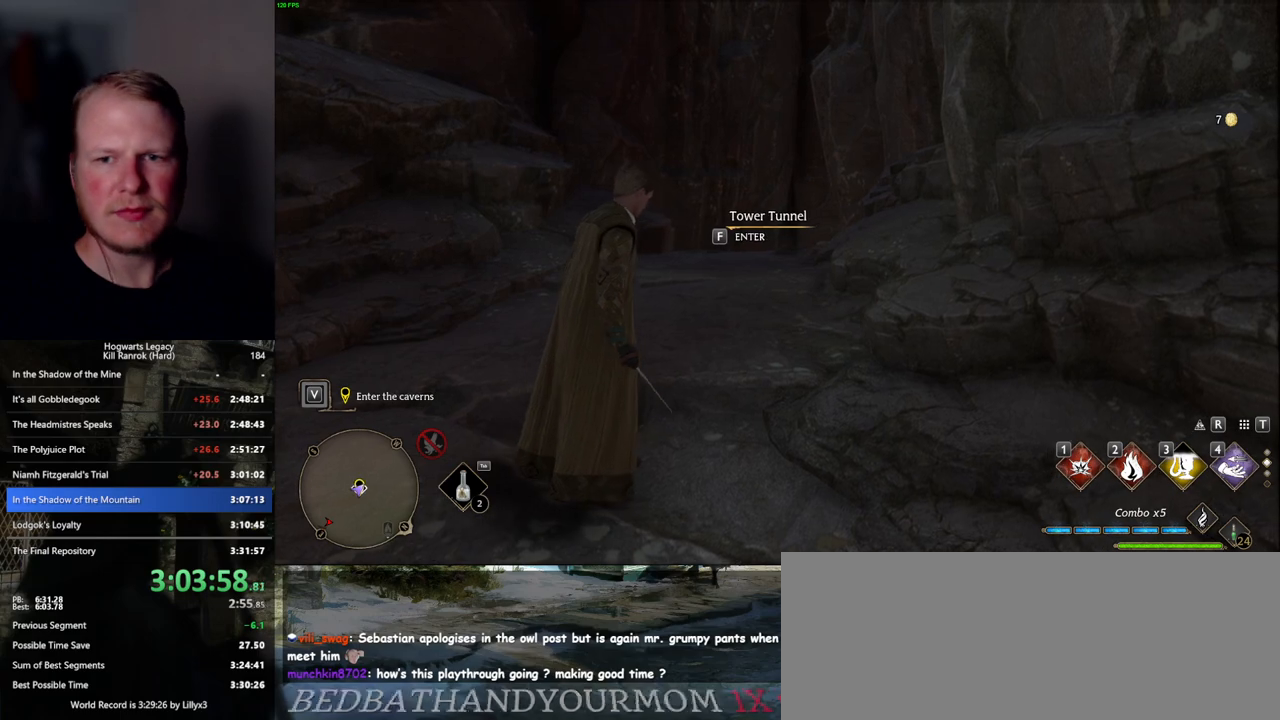
{"keys": ["f"], "mouse": [], "events": []}
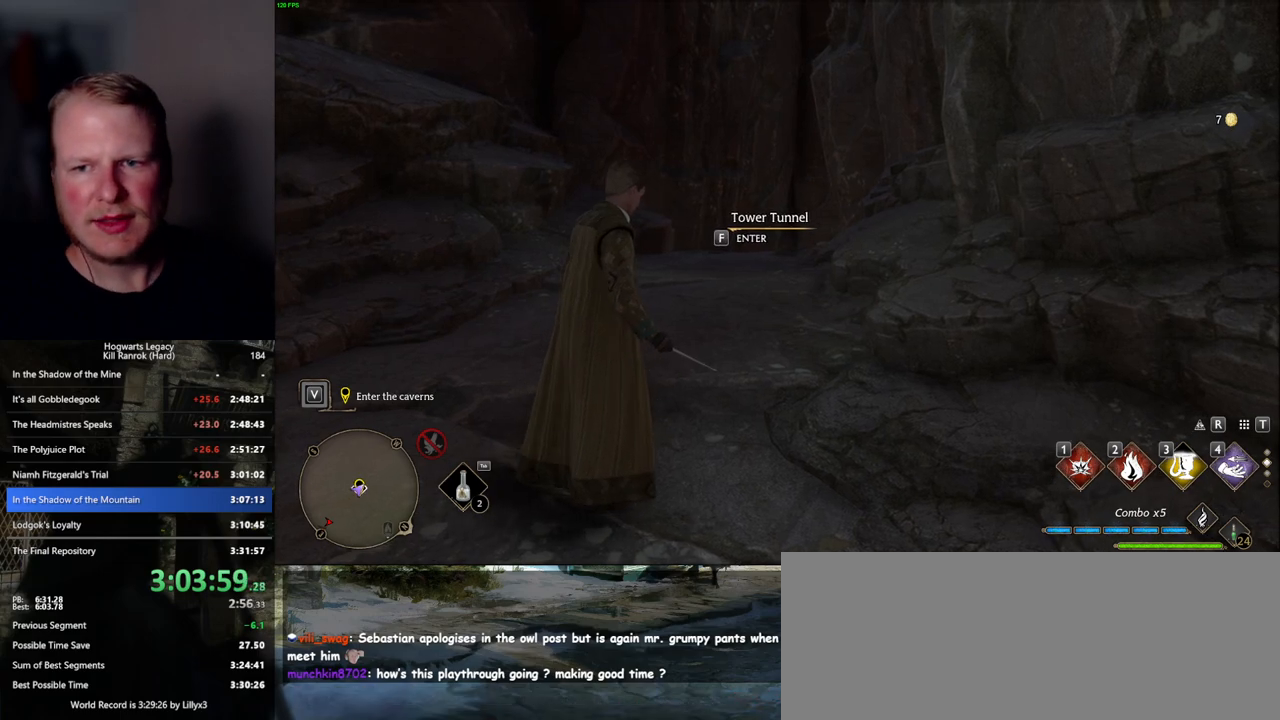
{"keys": ["f"], "mouse": [], "events": []}
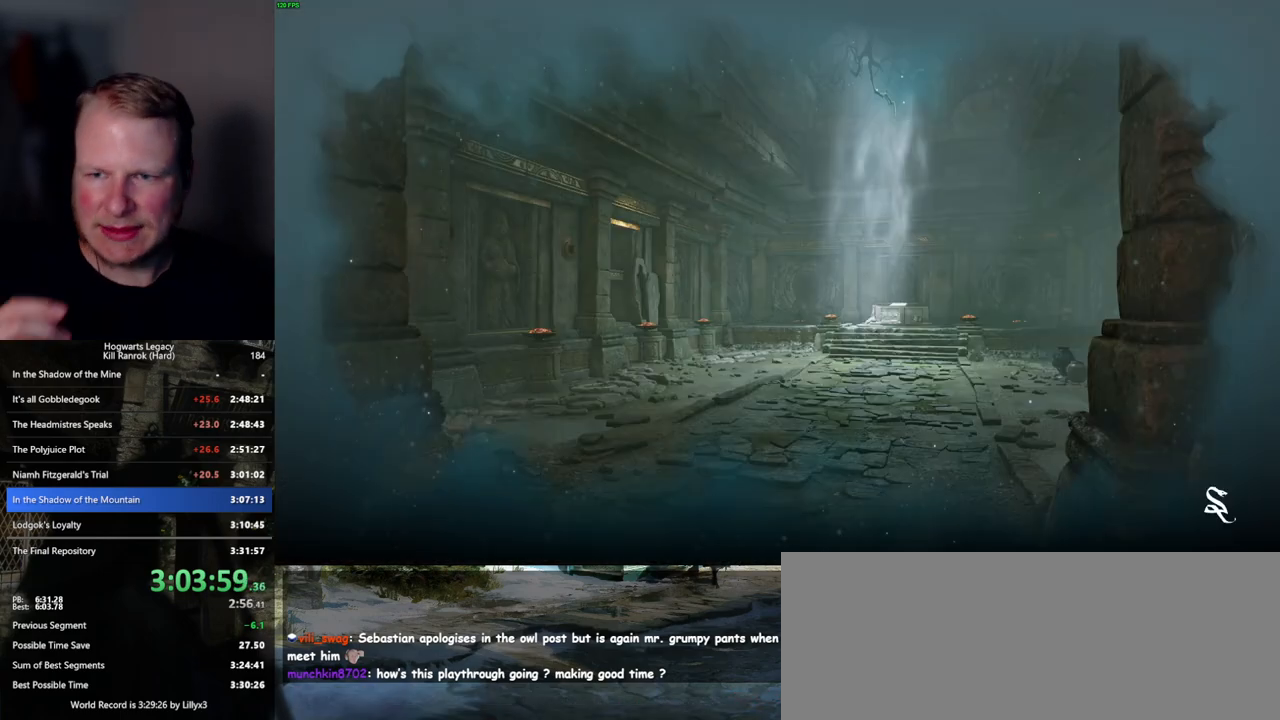
{"keys": ["f"], "mouse": [], "events": []}
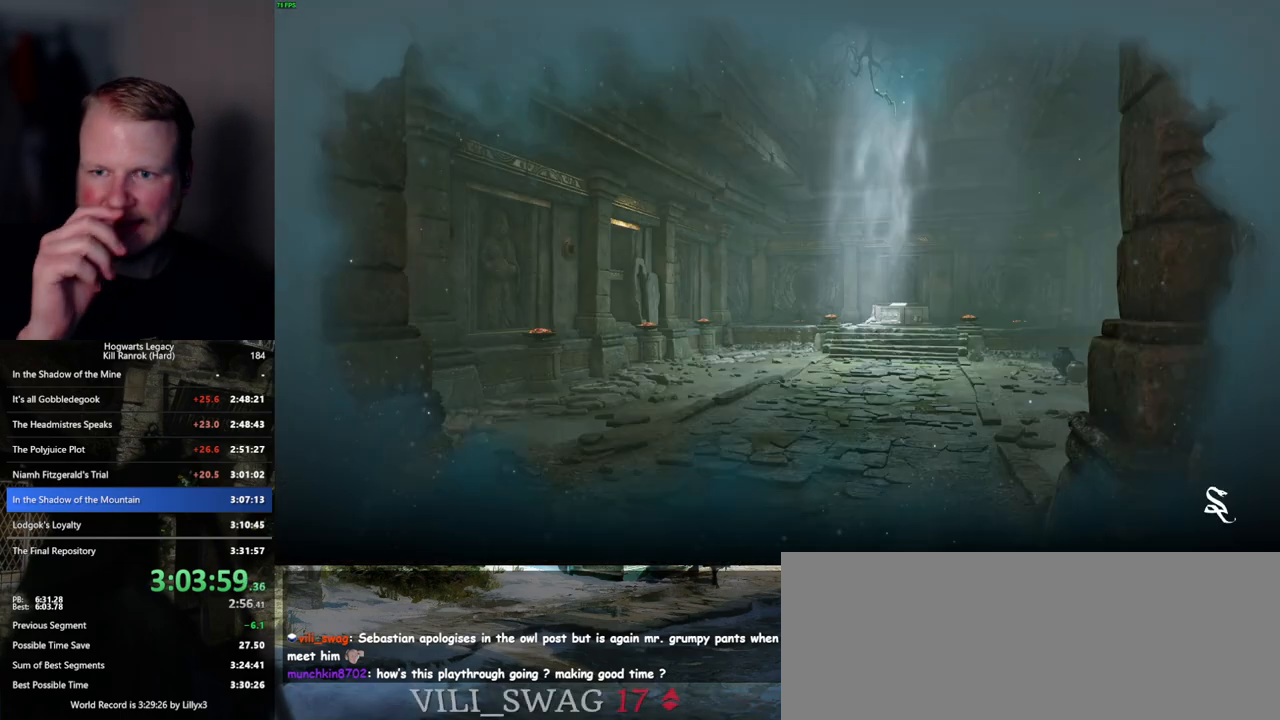
{"keys": [], "mouse": [], "events": [[67, "f", "up"]]}
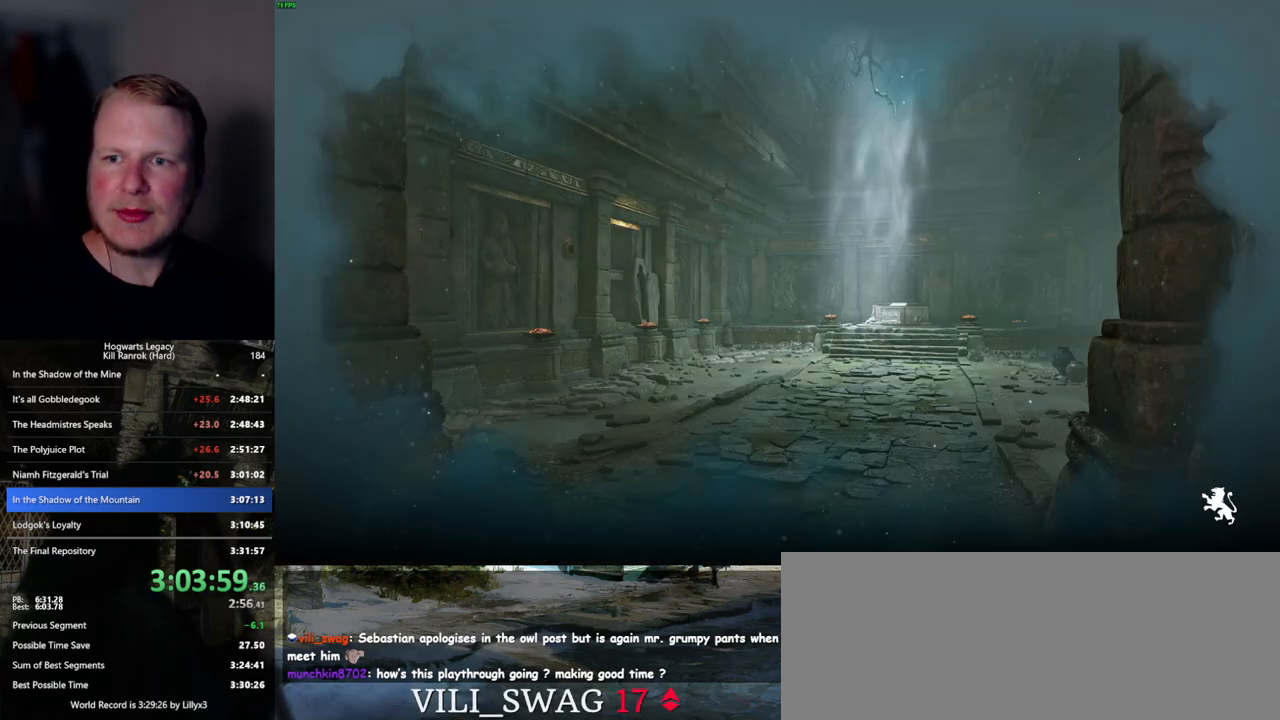
{"keys": [], "mouse": [], "events": []}
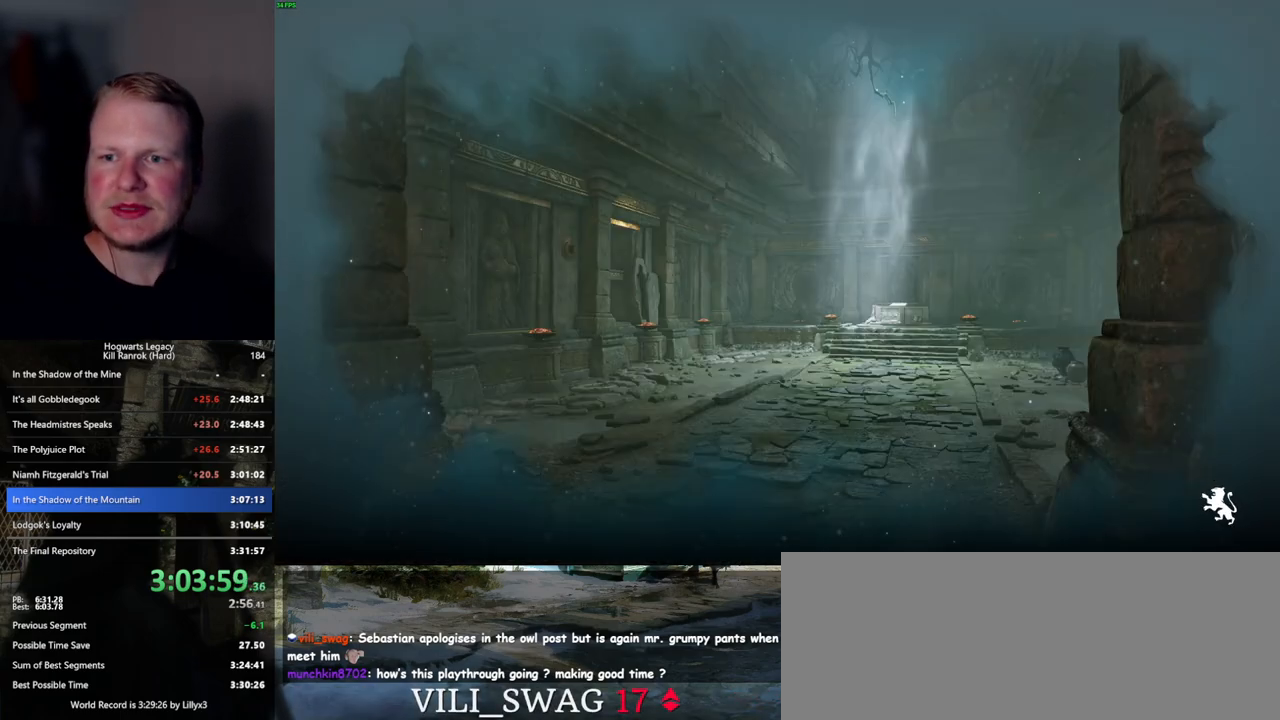
{"keys": [], "mouse": [], "events": []}
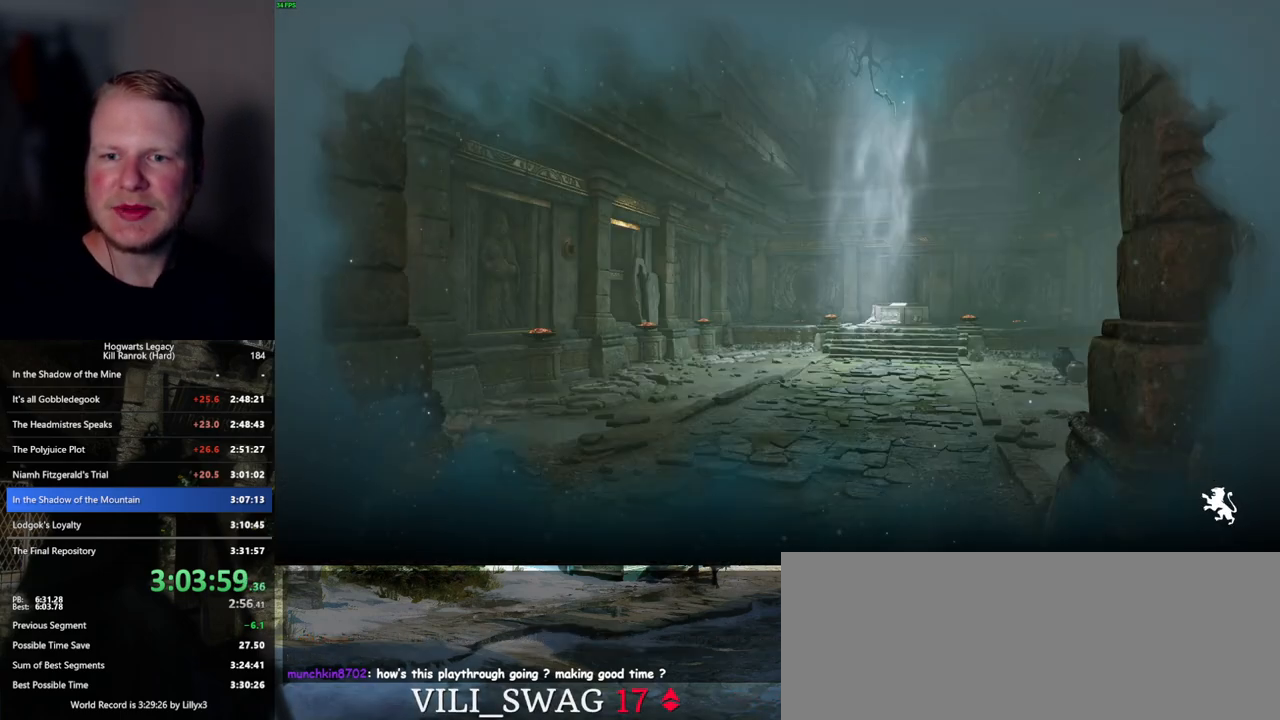
{"keys": [], "mouse": [], "events": []}
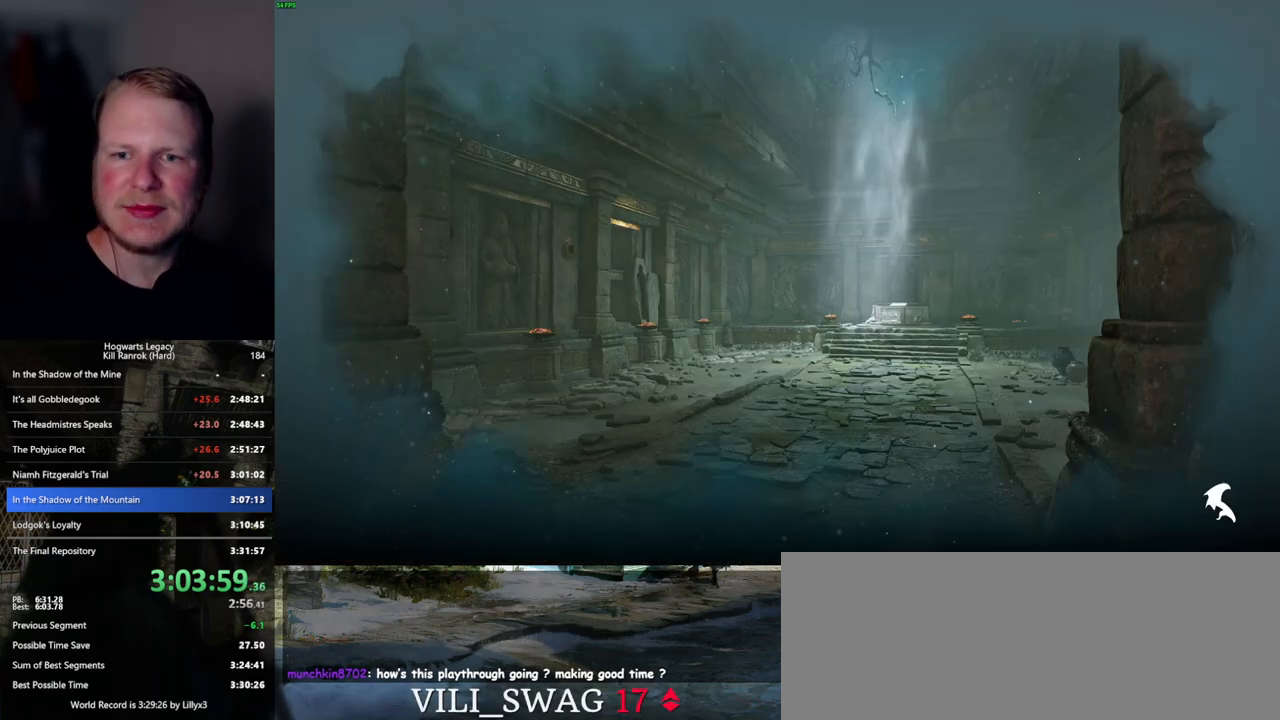
{"keys": [], "mouse": [], "events": []}
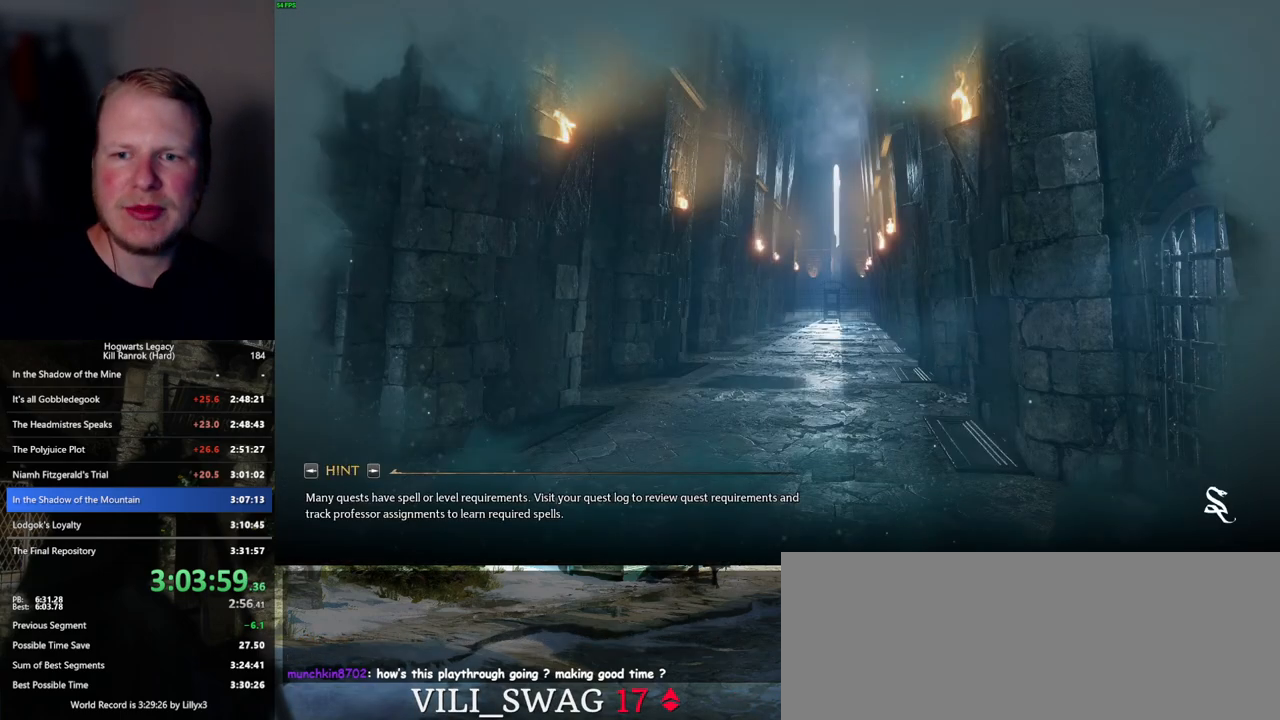
{"keys": [], "mouse": [], "events": []}
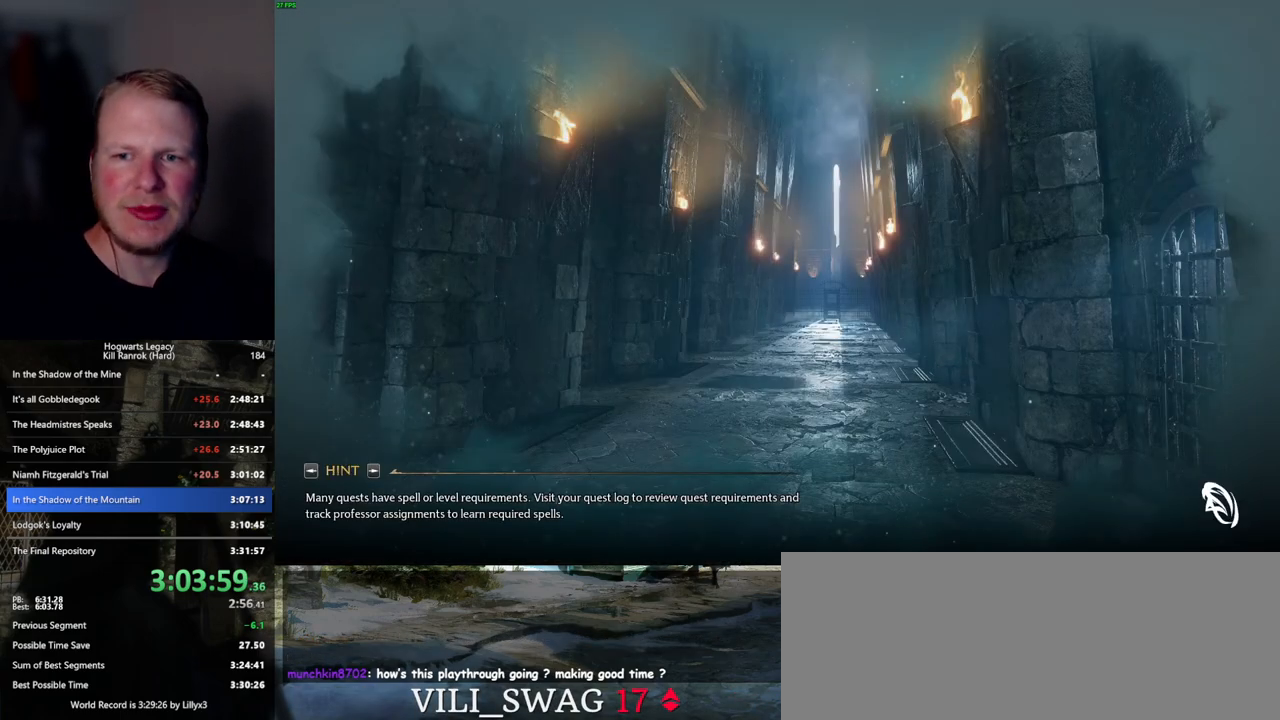
{"keys": [], "mouse": [], "events": []}
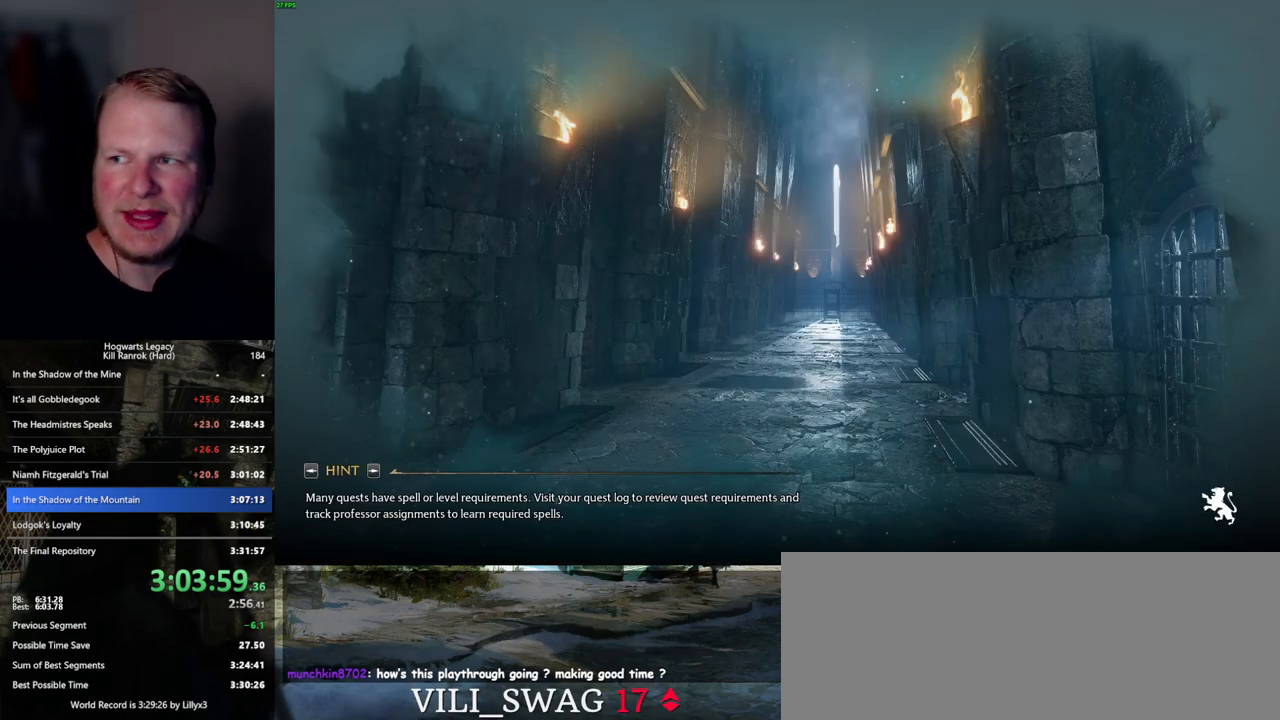
{"keys": [], "mouse": [], "events": []}
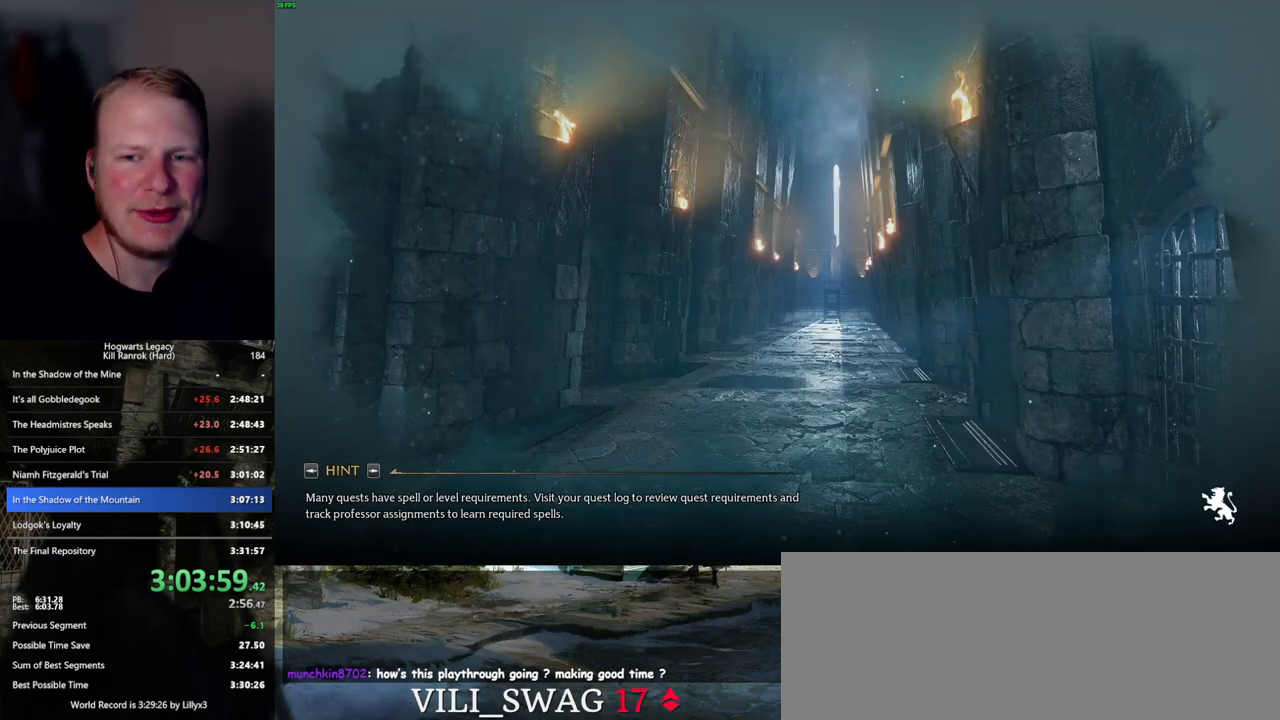
{"keys": [], "mouse": [], "events": []}
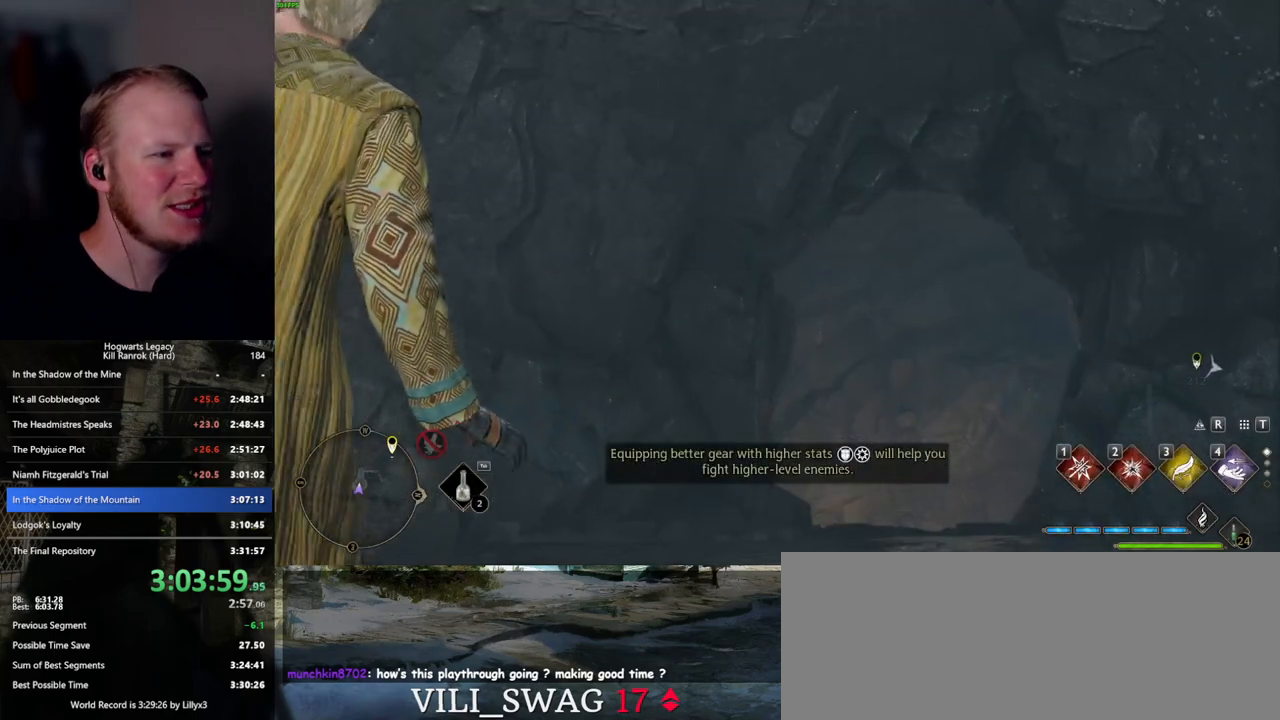
{"keys": [], "mouse": [], "events": []}
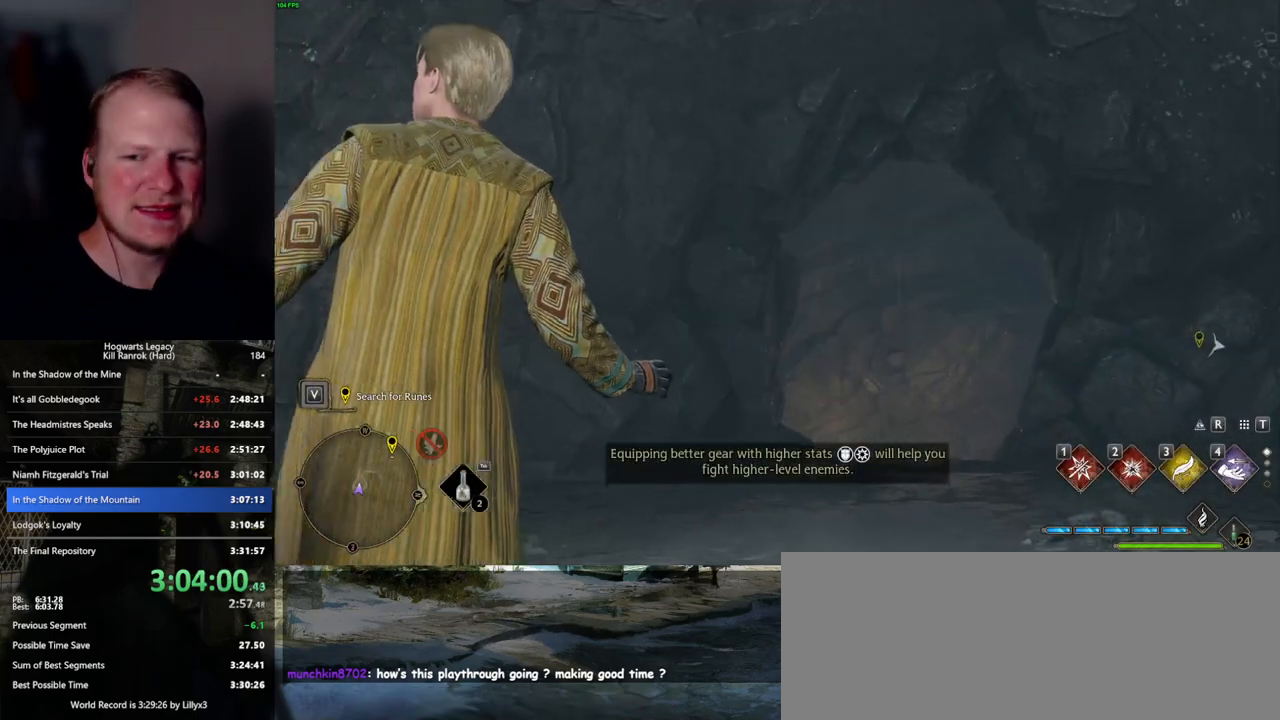
{"keys": ["w"], "mouse": [], "events": [[67, "w", "down"]]}
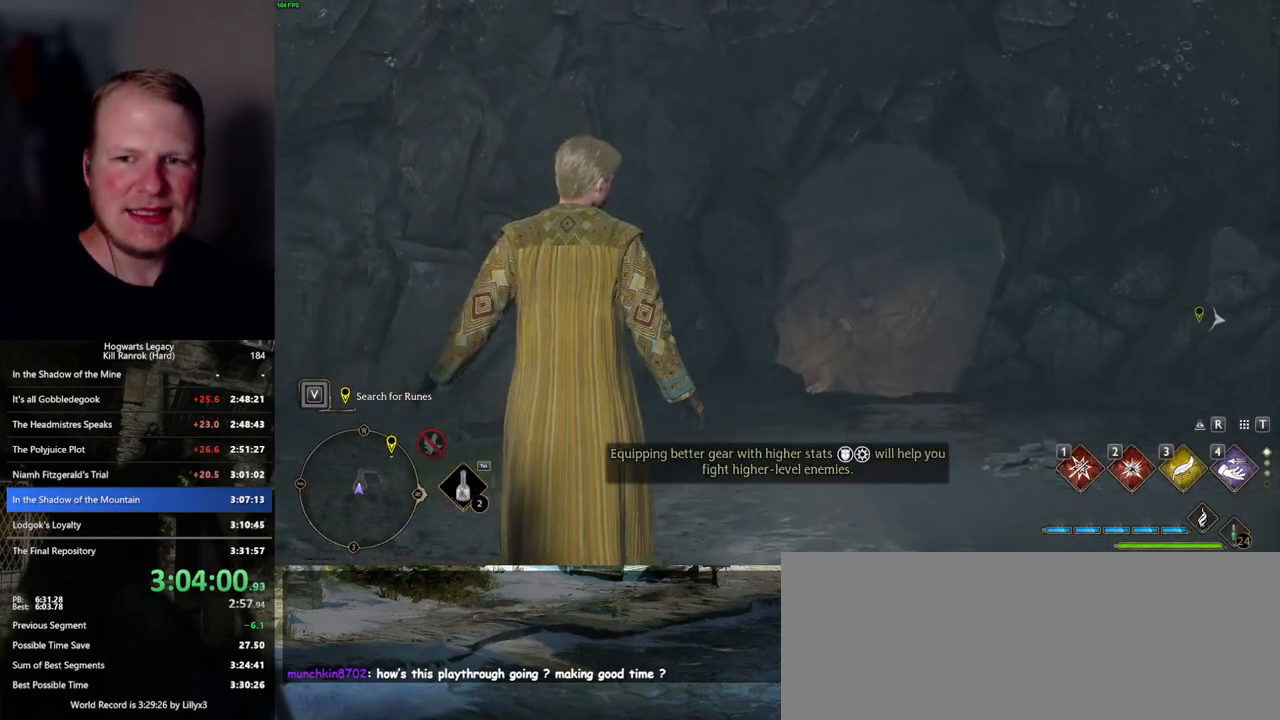
{"keys": ["w"], "mouse": [], "events": []}
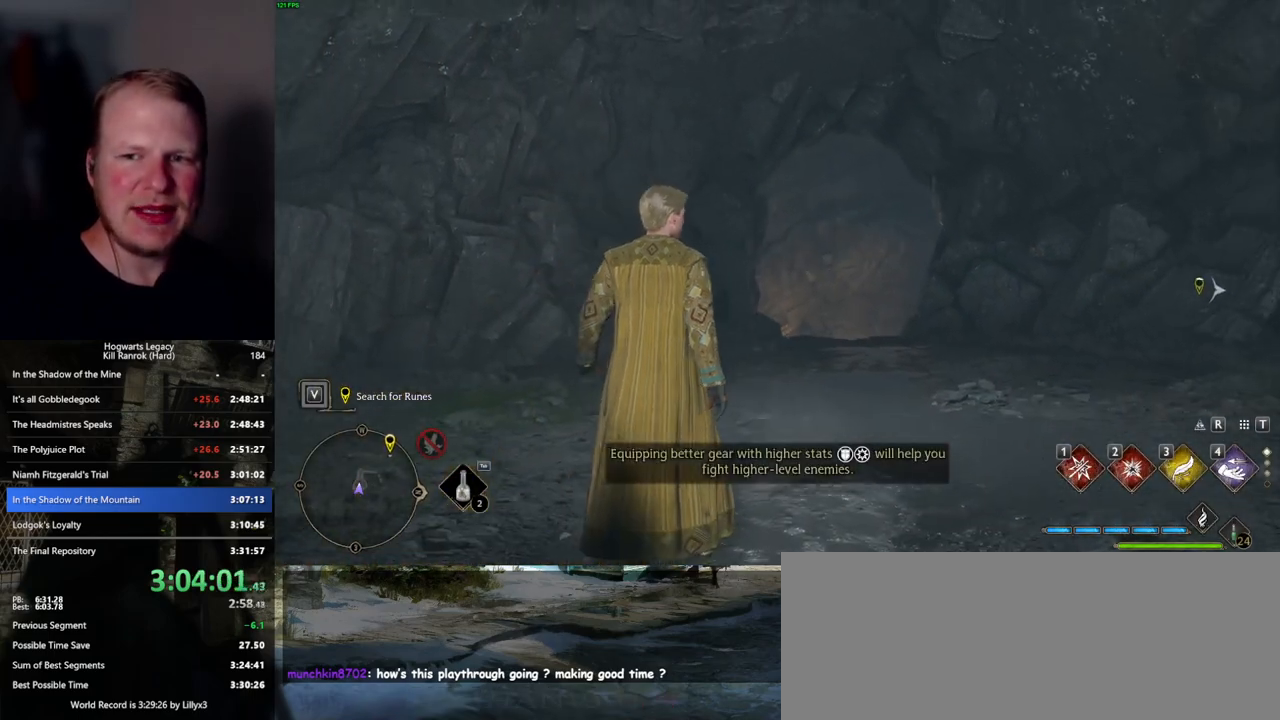
{"keys": ["w"], "mouse": [], "events": []}
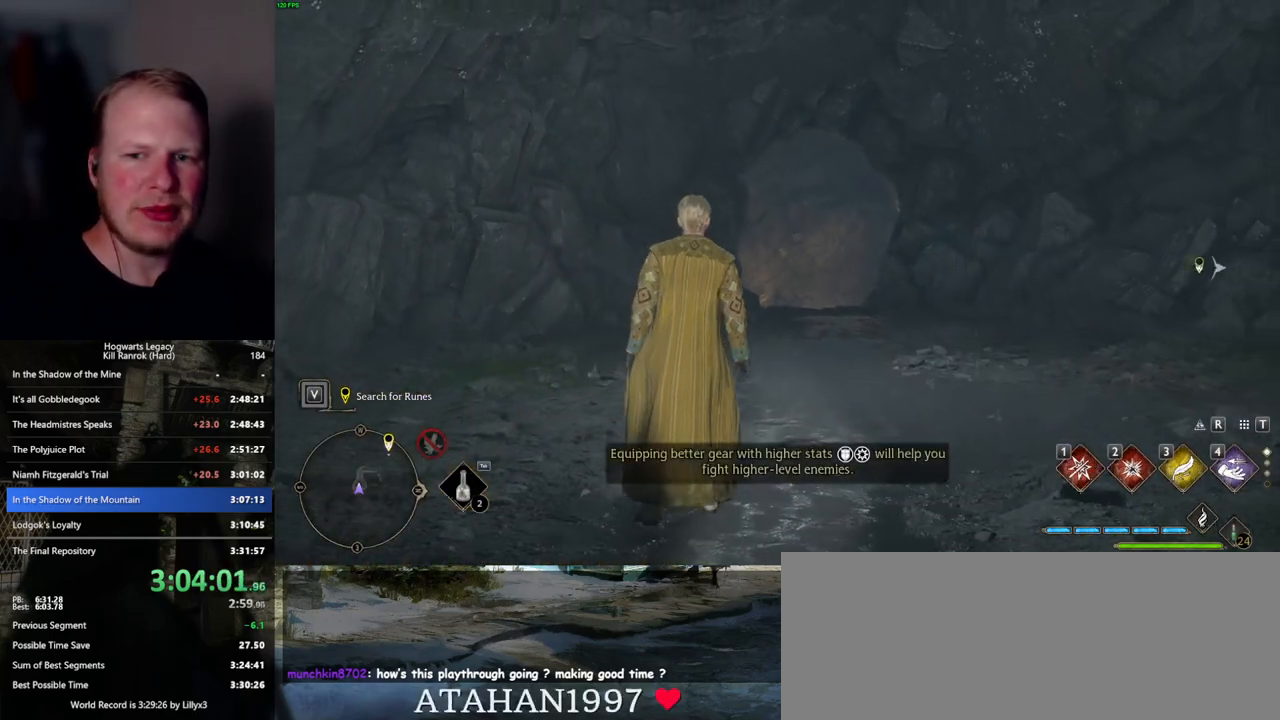
{"keys": ["space", "w"], "mouse": [], "events": [[134, "space", "down"]]}
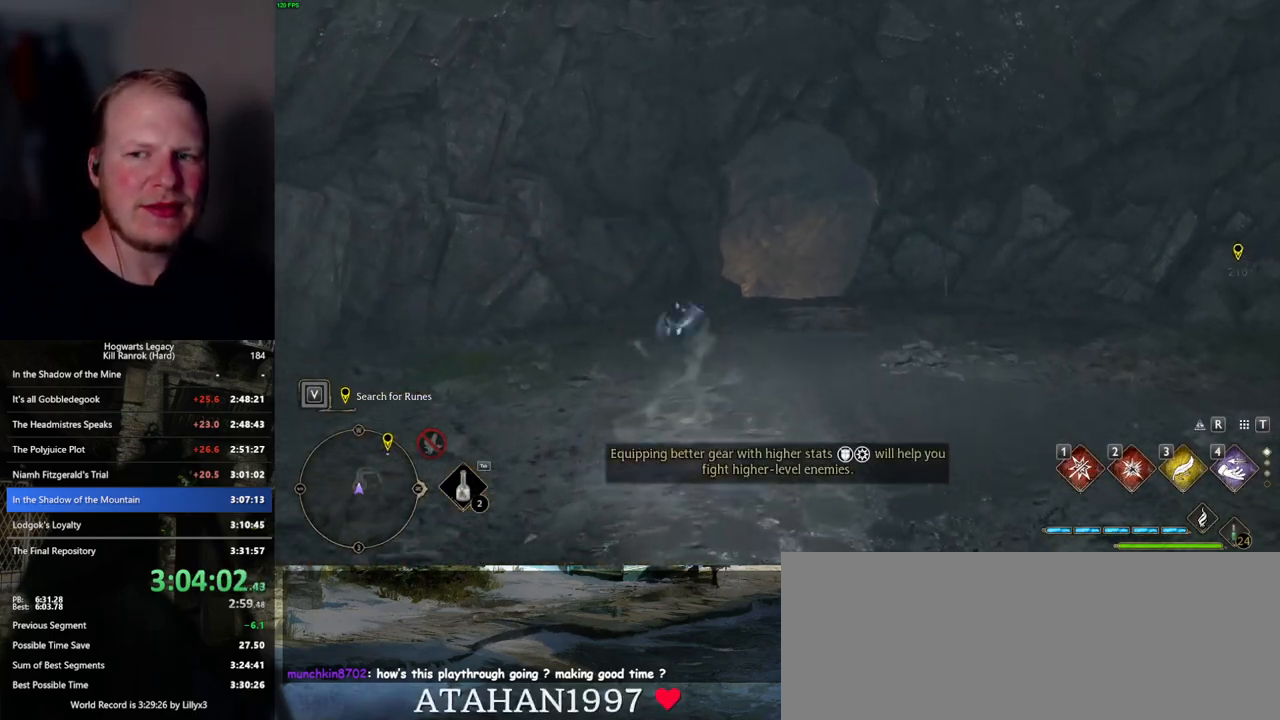
{"keys": ["w"], "mouse": [], "events": [[234, "space", "up"], [300, "shift_l", "down"], [434, "shift_l", "up"]]}
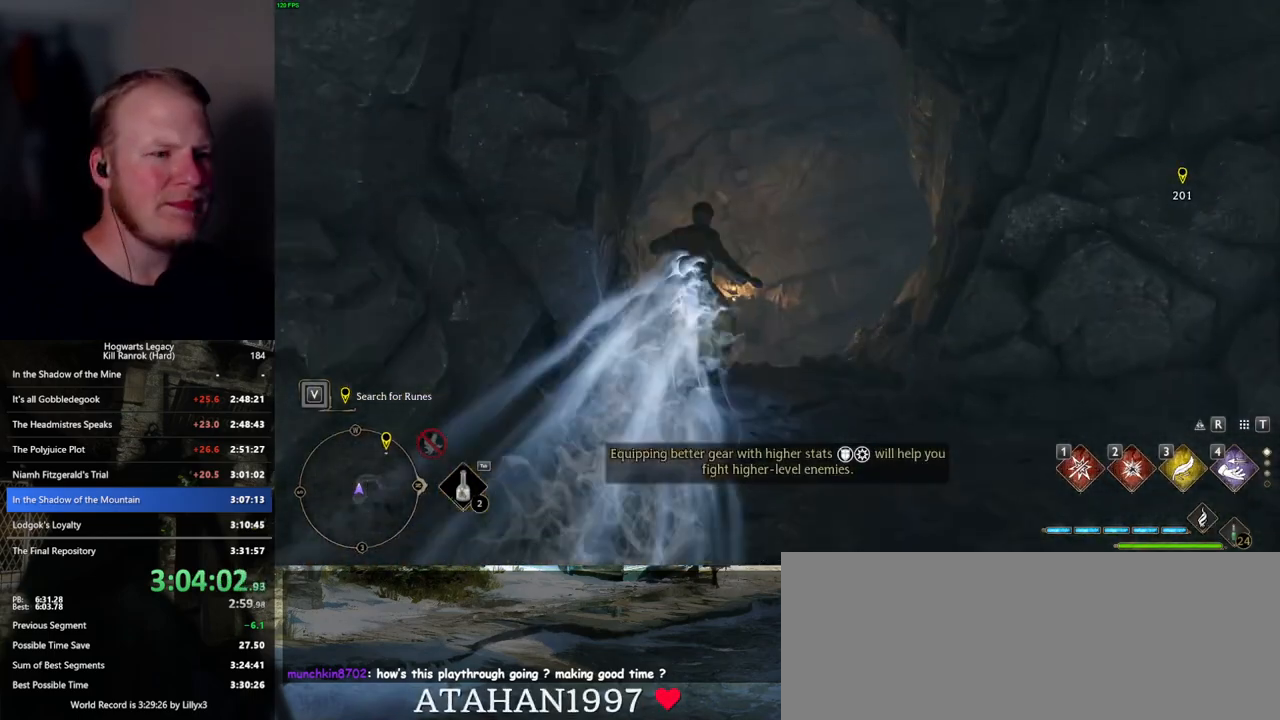
{"keys": ["space", "w"], "mouse": [], "events": [[250, "space", "down"]]}
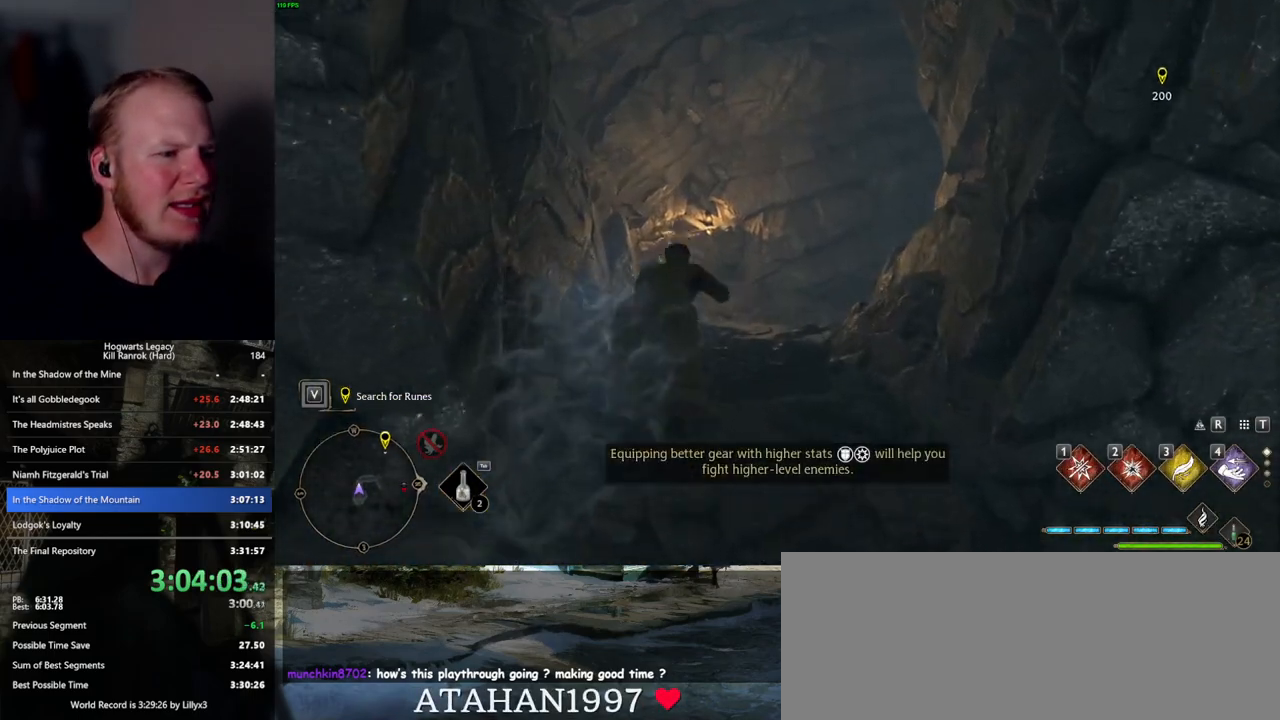
{"keys": ["w"], "mouse": [], "events": [[334, "space", "up"]]}